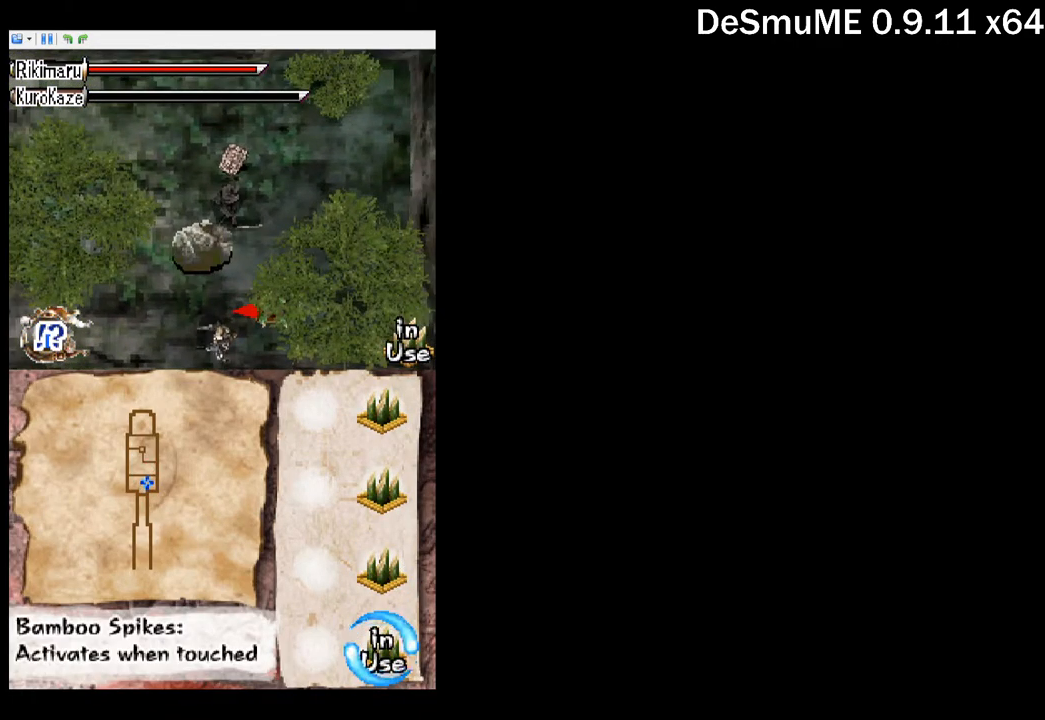
Gameplay with a controller (Xbox layout); each line is a JSON object with the inputs held at the frame after it. "button_events" lists button changes between this image and that frame as [ms after this image, input, new state], when the widget could be followed in between (sticks are given only as held states). Not read: L3 R3 left_stick right_stick.
{"buttons": [], "button_events": [[117, "A", "down"], [234, "A", "up"], [417, "DPAD_UP", "up"]]}
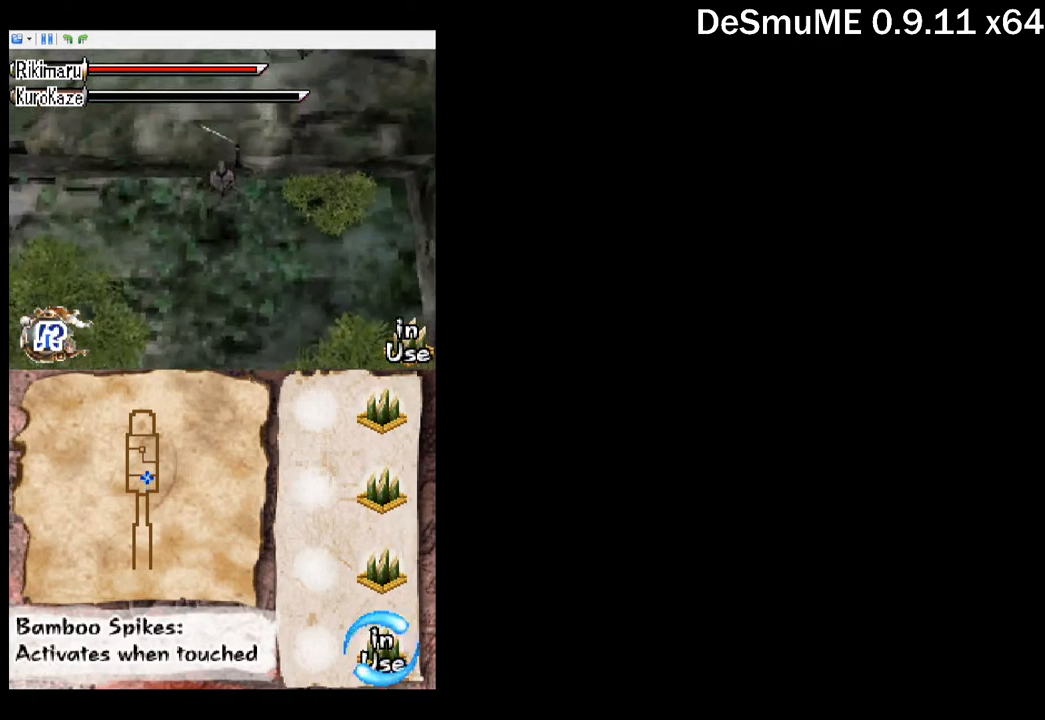
{"buttons": [], "button_events": [[50, "DPAD_DOWN", "down"], [168, "DPAD_DOWN", "up"]]}
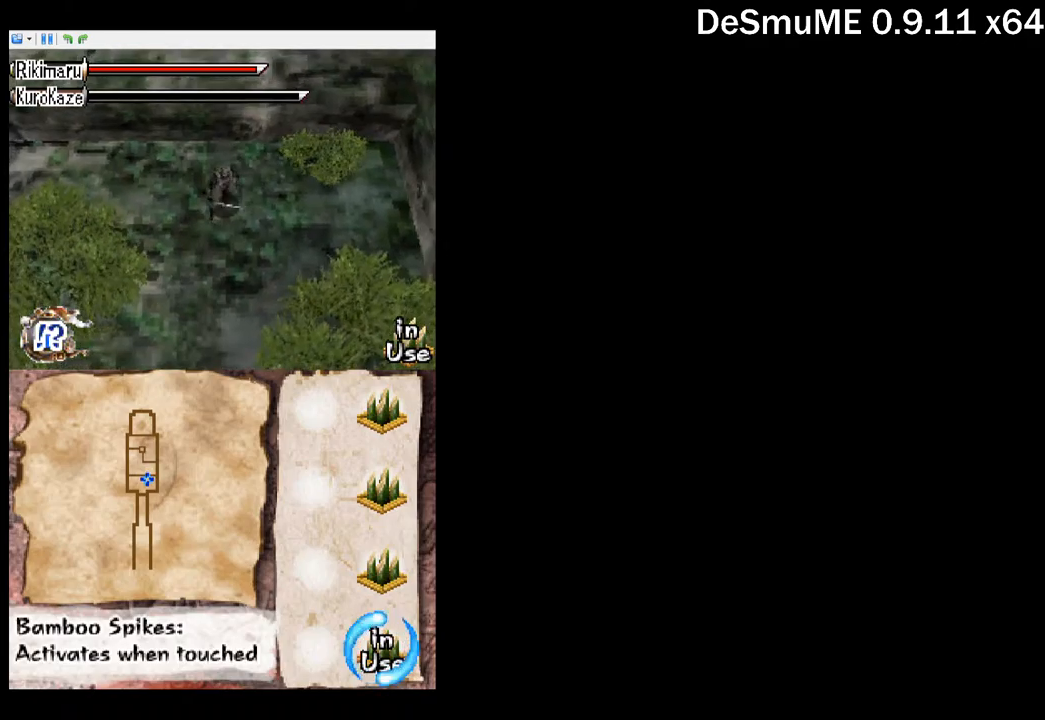
{"buttons": [], "button_events": []}
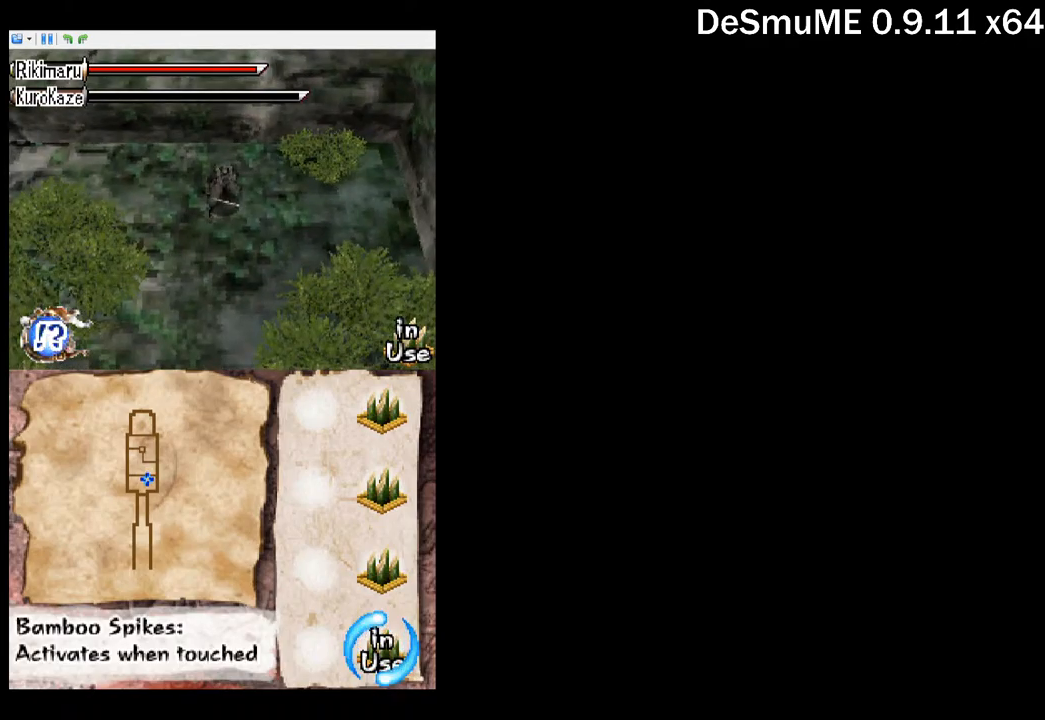
{"buttons": [], "button_events": []}
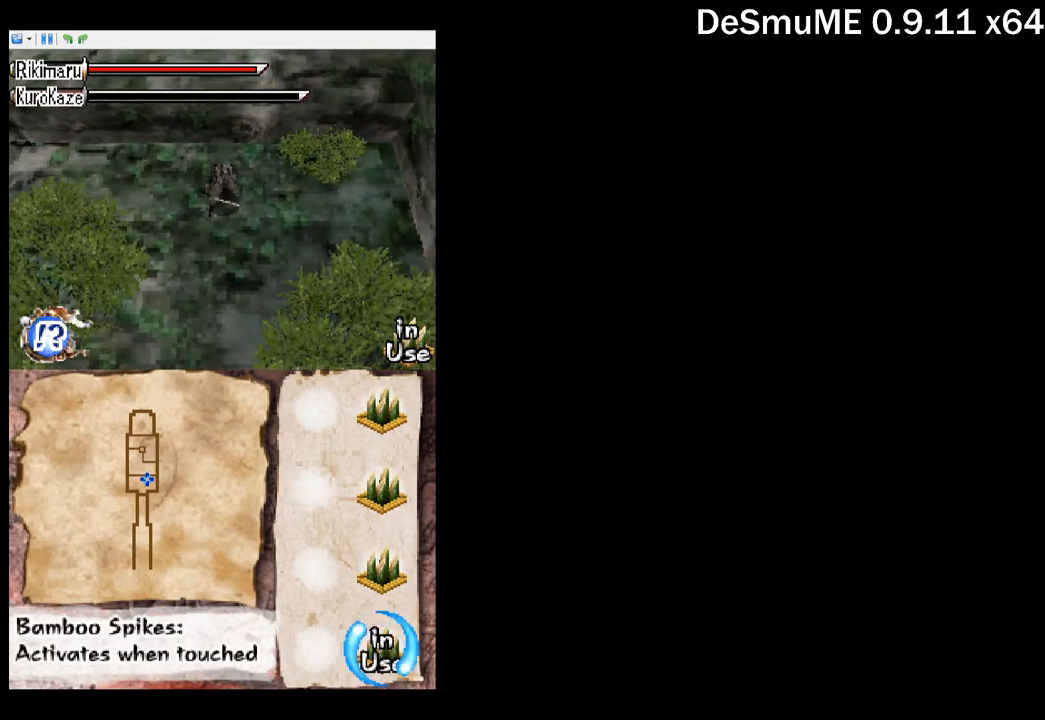
{"buttons": [], "button_events": []}
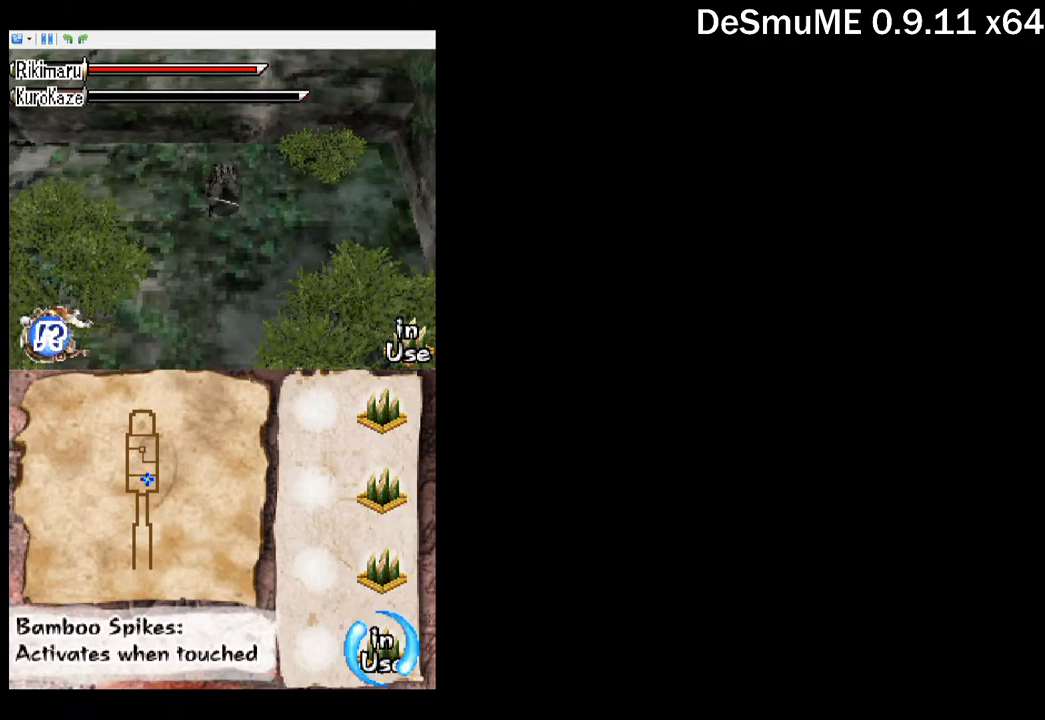
{"buttons": [], "button_events": []}
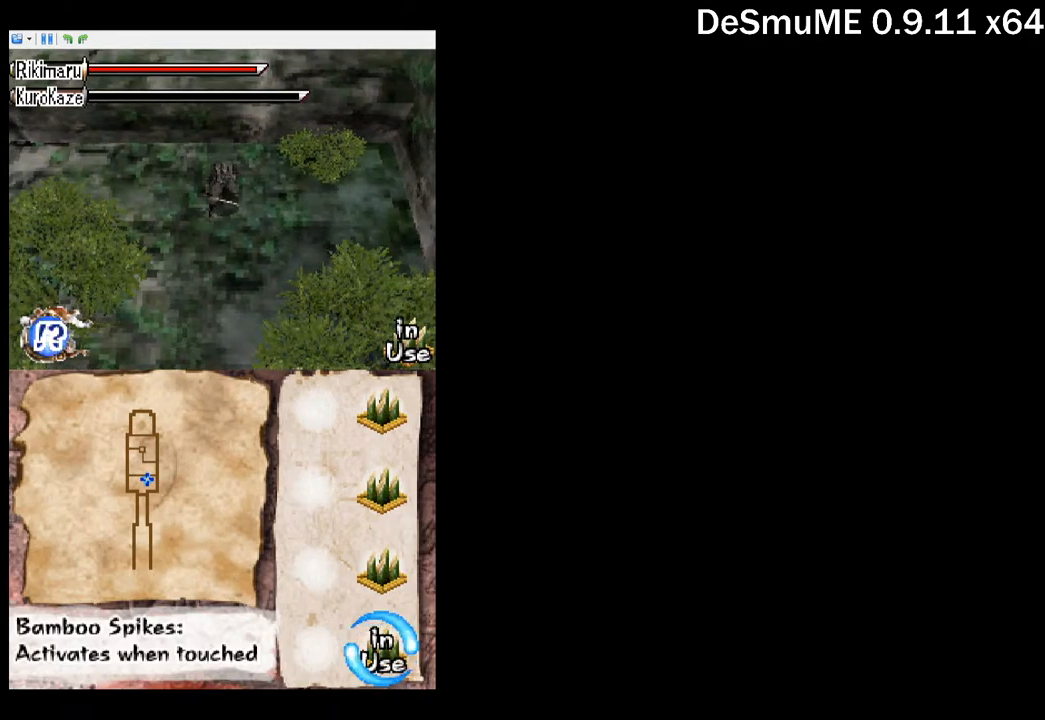
{"buttons": [], "button_events": []}
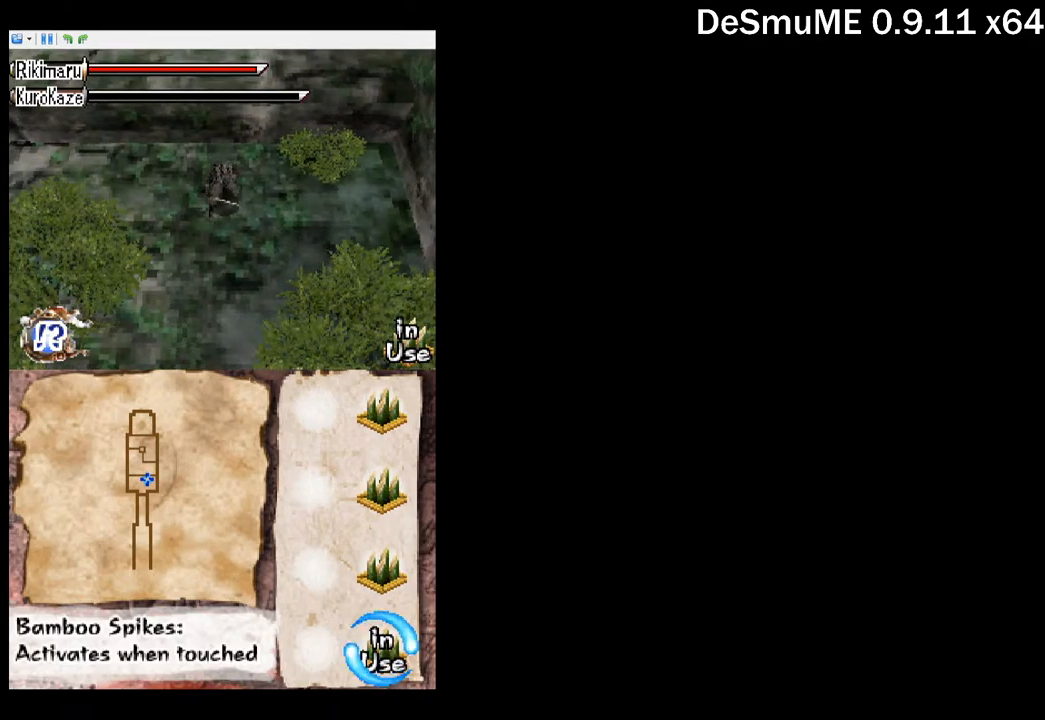
{"buttons": [], "button_events": []}
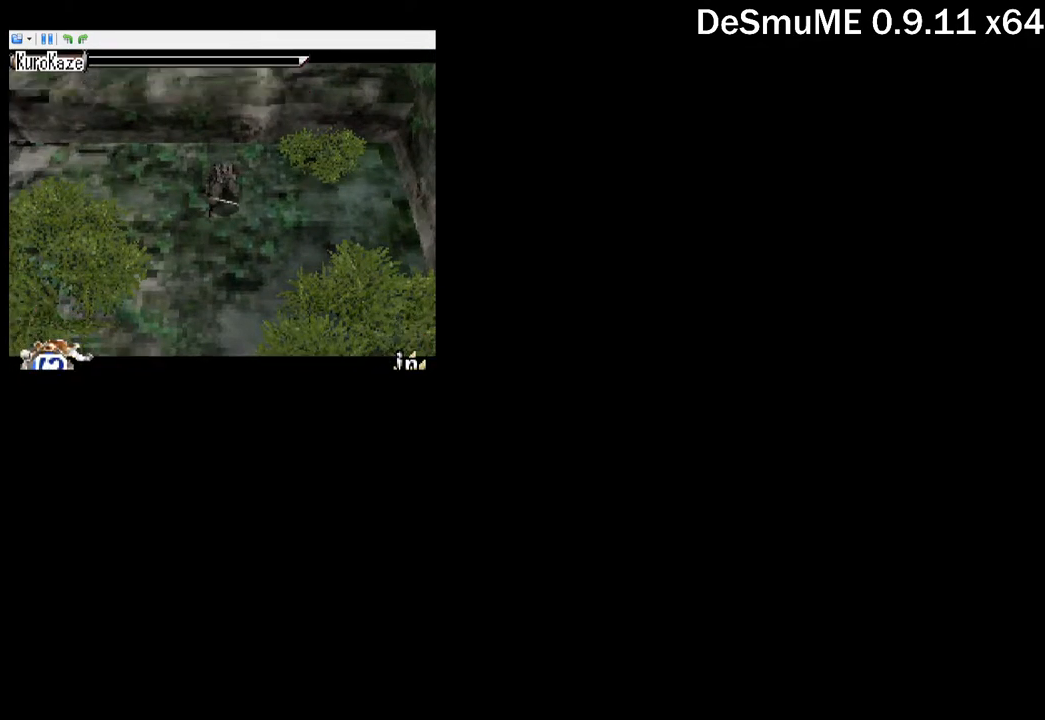
{"buttons": [], "button_events": []}
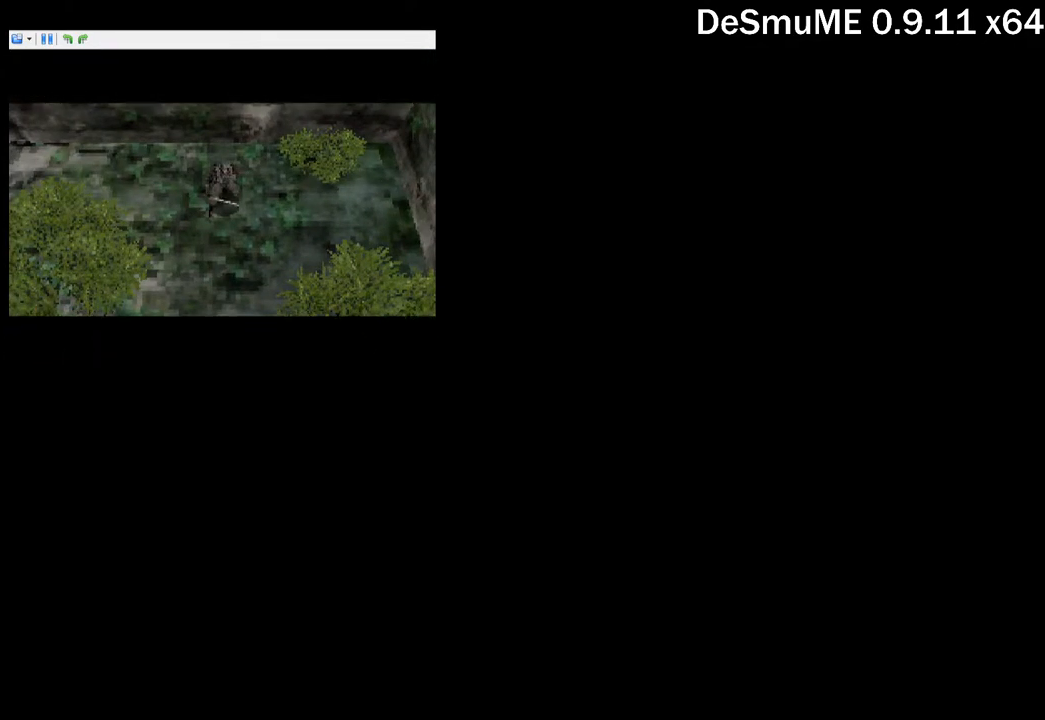
{"buttons": [], "button_events": [[234, "START", "down"], [334, "START", "up"], [417, "START", "down"], [500, "START", "up"]]}
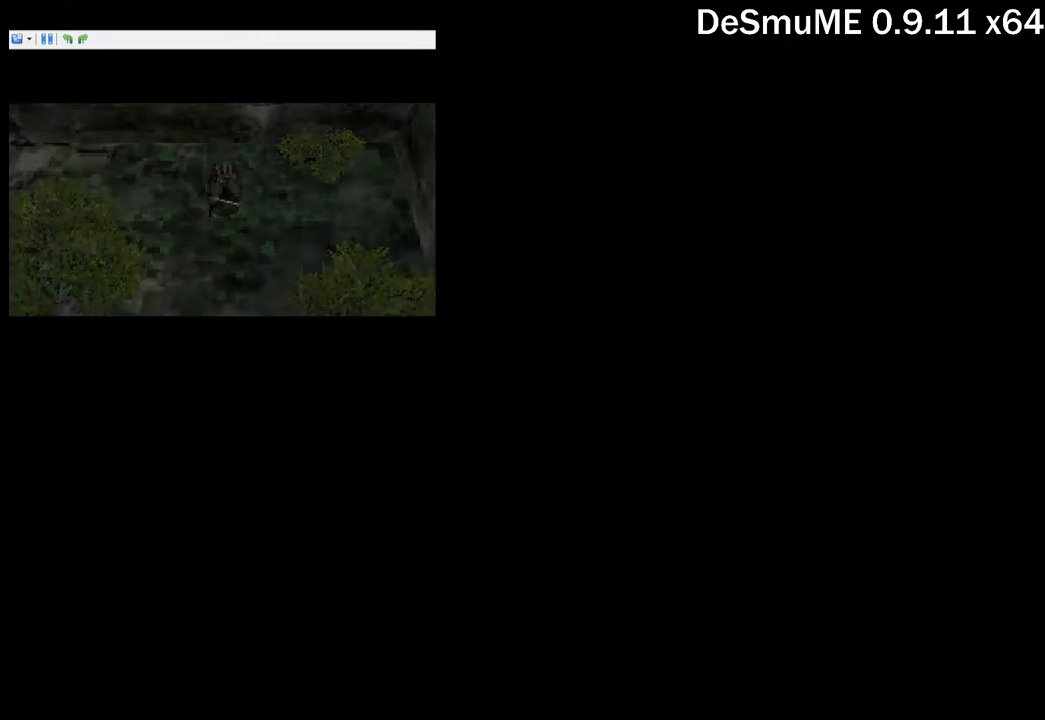
{"buttons": [], "button_events": [[100, "START", "down"], [150, "START", "up"], [200, "START", "down"], [250, "START", "up"], [317, "START", "down"], [384, "START", "up"], [434, "START", "down"], [484, "START", "up"]]}
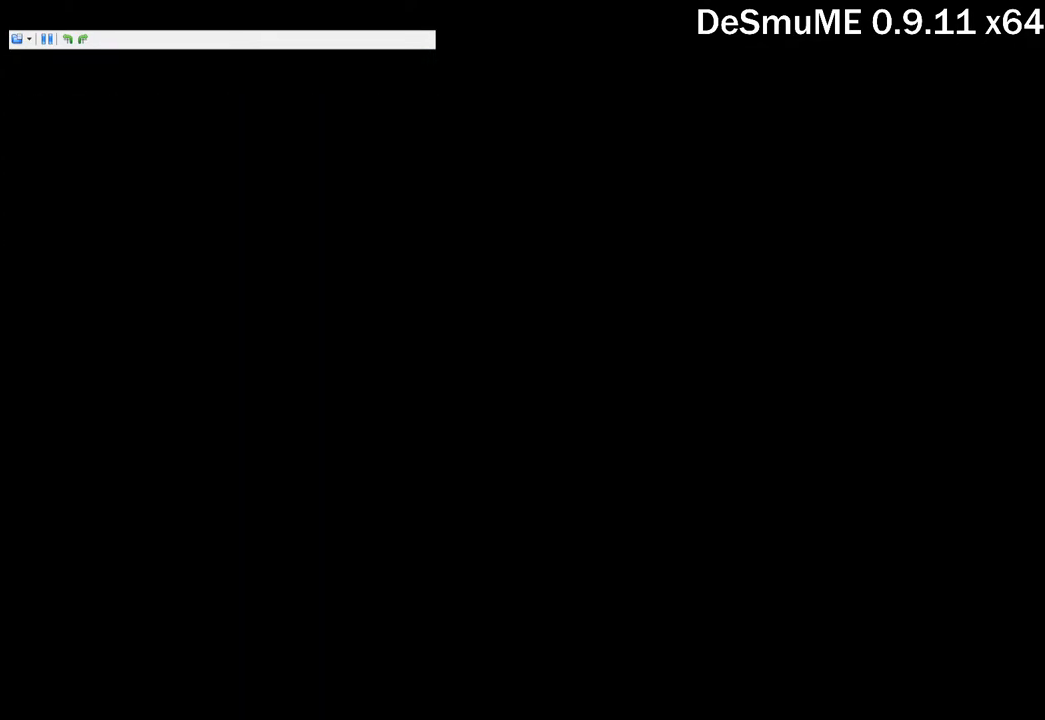
{"buttons": ["START"]}
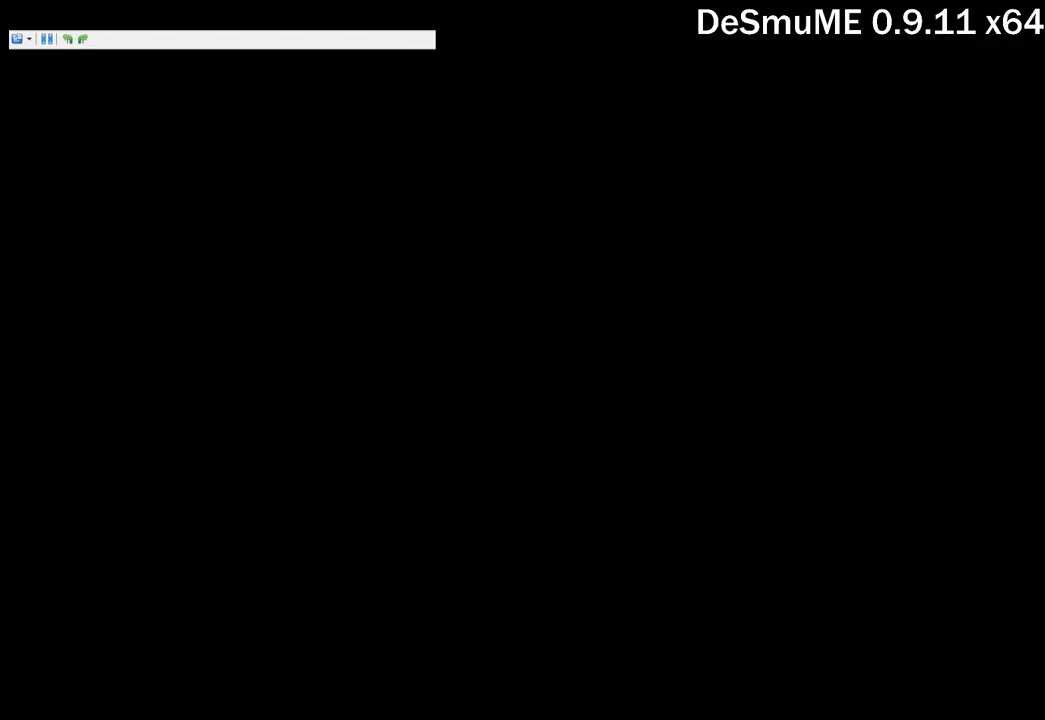
{"buttons": []}
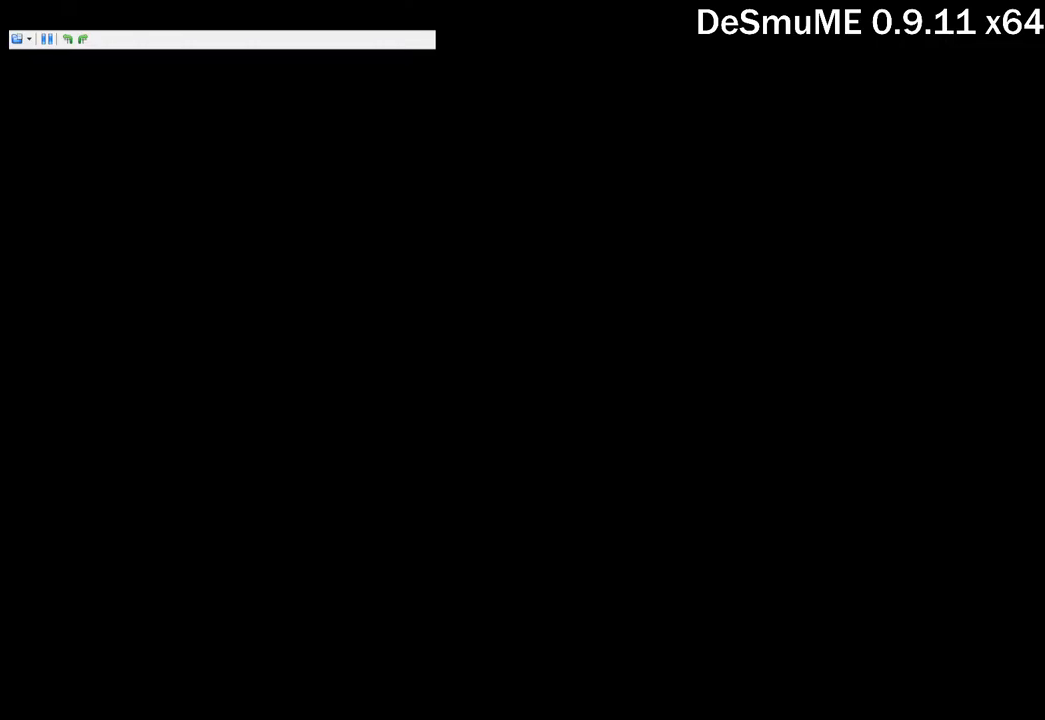
{"buttons": []}
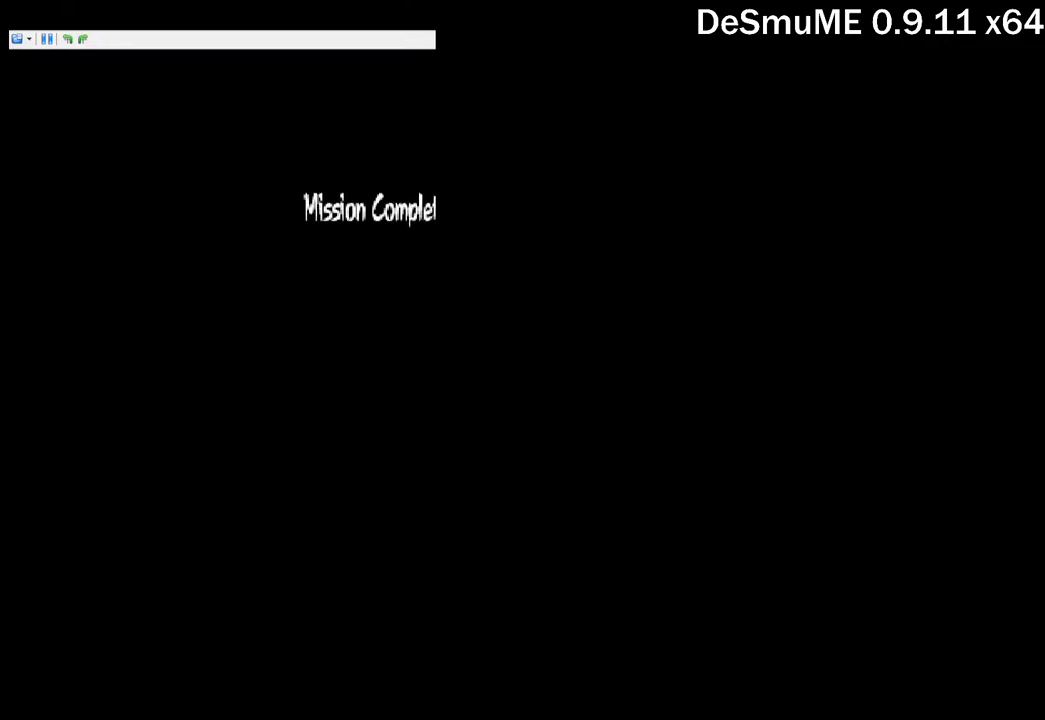
{"buttons": ["START"]}
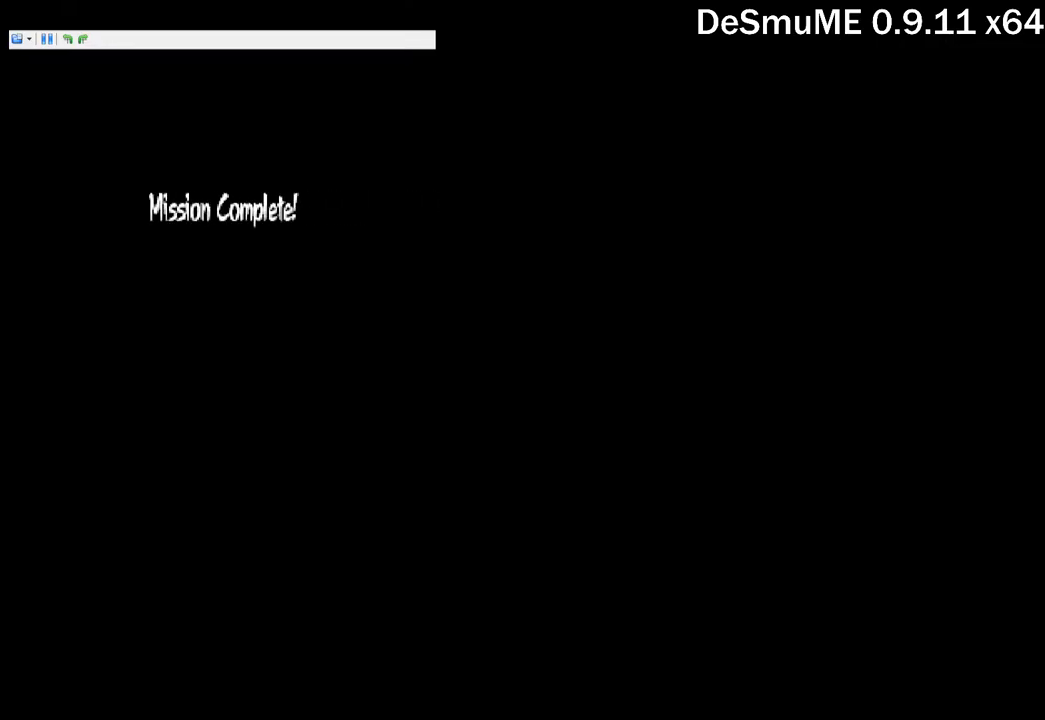
{"buttons": ["START"], "button_events": [[67, "START", "up"], [117, "START", "down"], [183, "START", "up"], [400, "START", "down"]]}
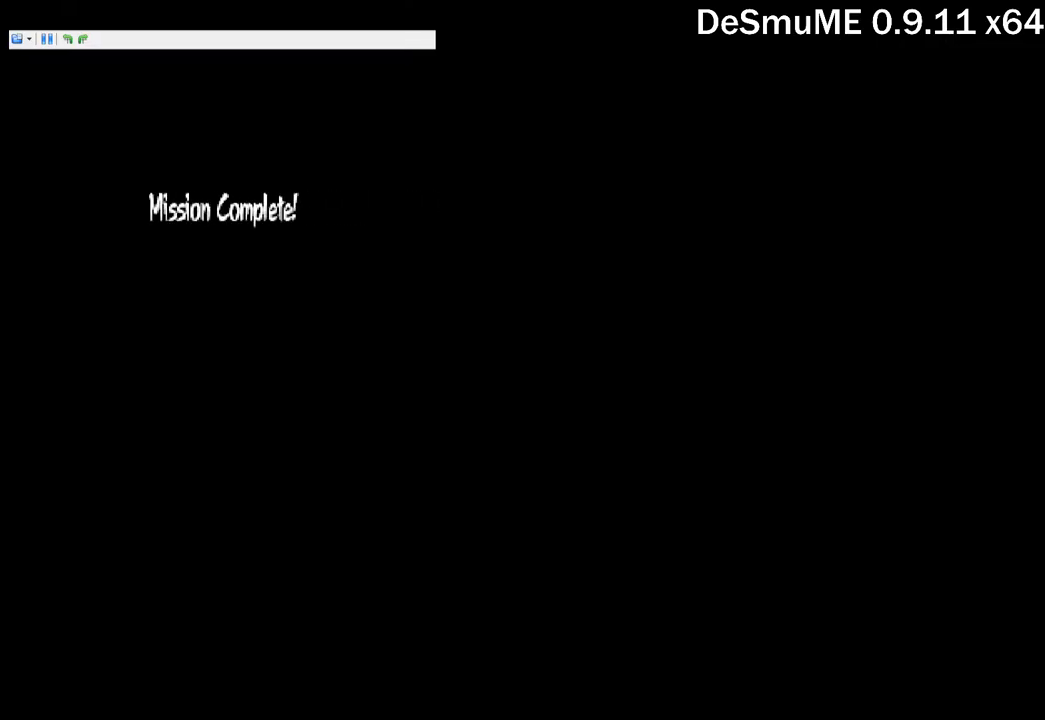
{"buttons": [], "button_events": [[150, "START", "up"], [233, "START", "down"], [317, "START", "up"]]}
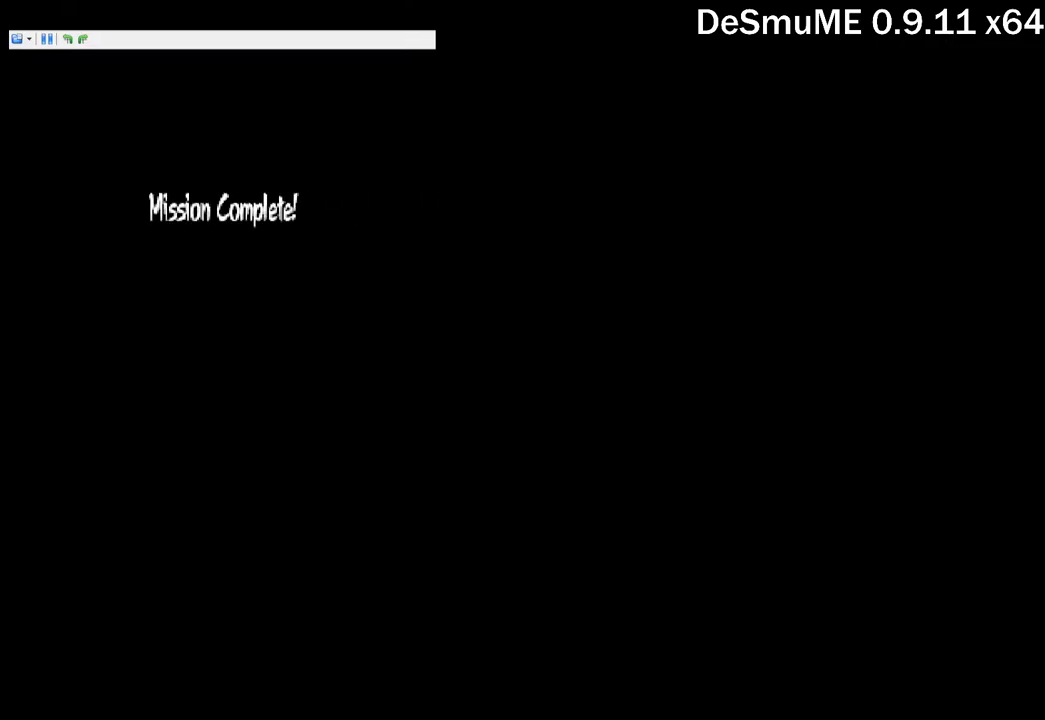
{"buttons": ["B"], "button_events": [[33, "START", "down"], [133, "START", "up"], [233, "B", "down"], [283, "B", "up"], [350, "B", "down"], [417, "B", "up"], [483, "B", "down"]]}
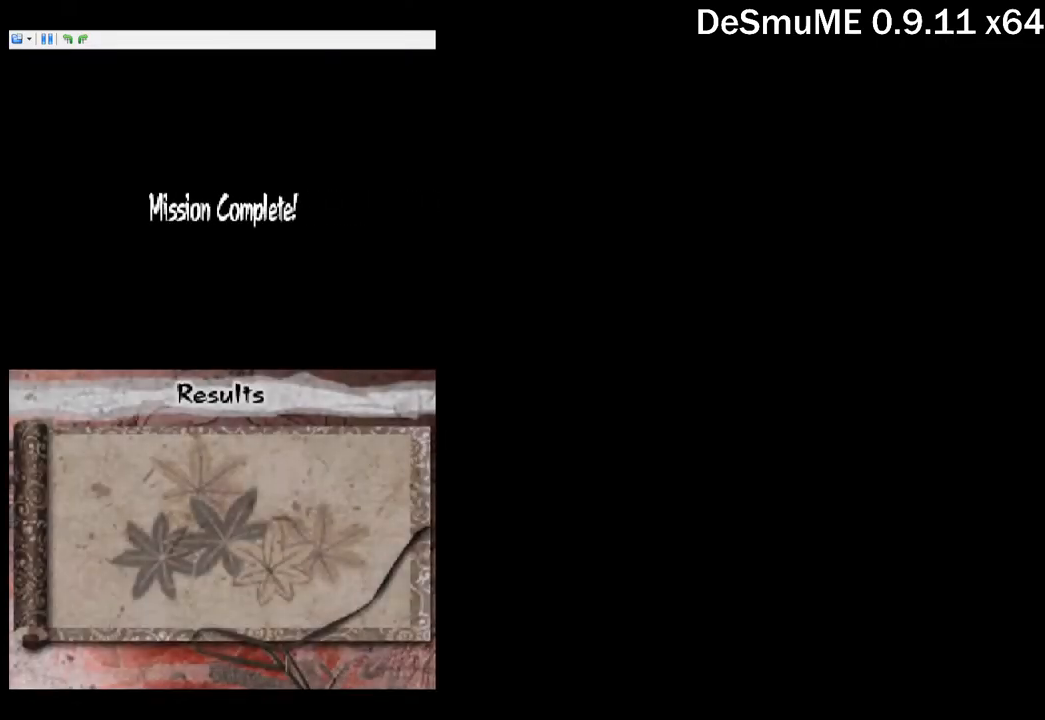
{"buttons": [], "button_events": [[33, "B", "up"], [83, "B", "down"], [150, "B", "up"], [217, "B", "down"], [267, "B", "up"], [317, "B", "down"], [367, "B", "up"]]}
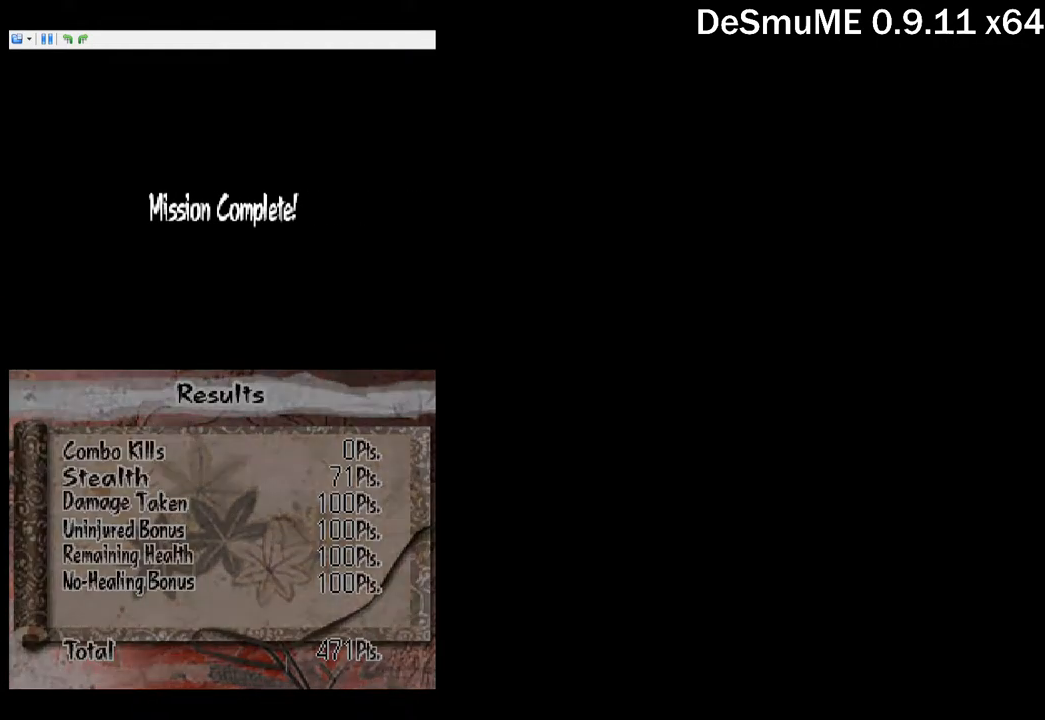
{"buttons": [], "button_events": [[300, "START", "down"], [483, "START", "up"]]}
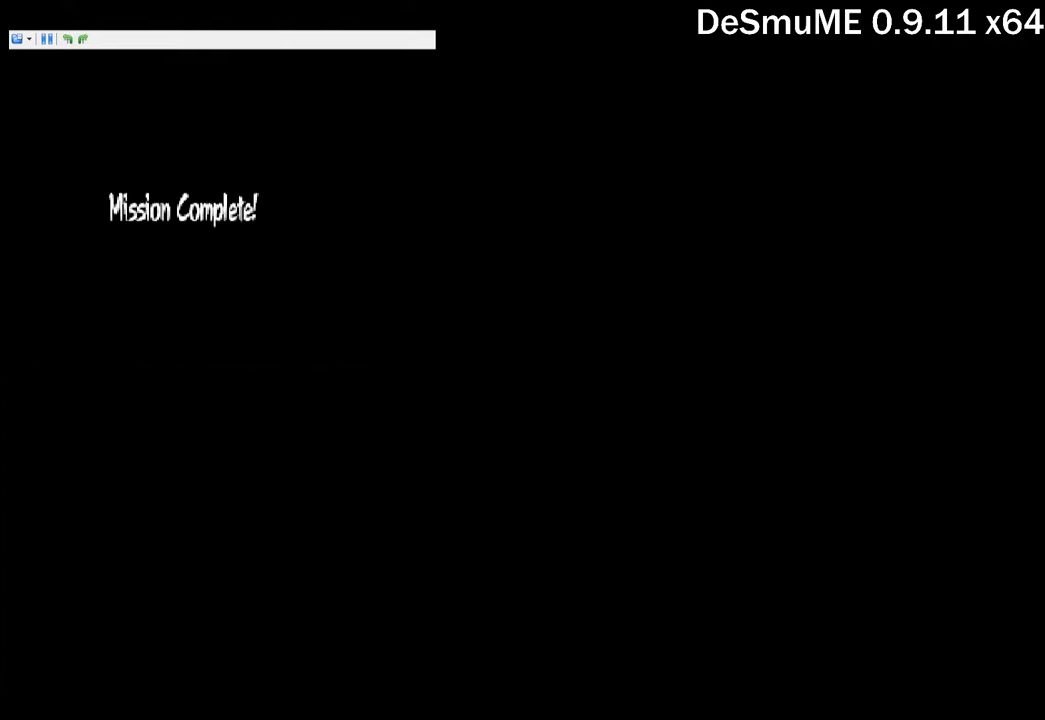
{"buttons": [], "button_events": [[100, "START", "down"], [267, "START", "up"]]}
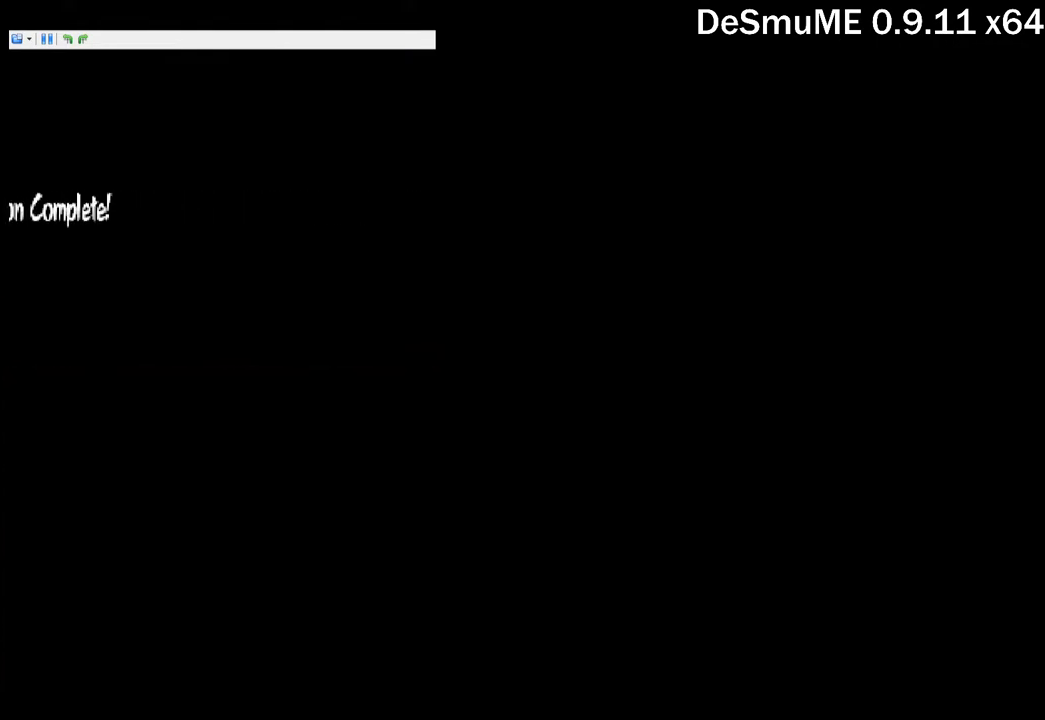
{"buttons": ["START"], "button_events": [[17, "START", "down"], [67, "START", "up"], [133, "START", "down"], [183, "START", "up"], [500, "START", "down"]]}
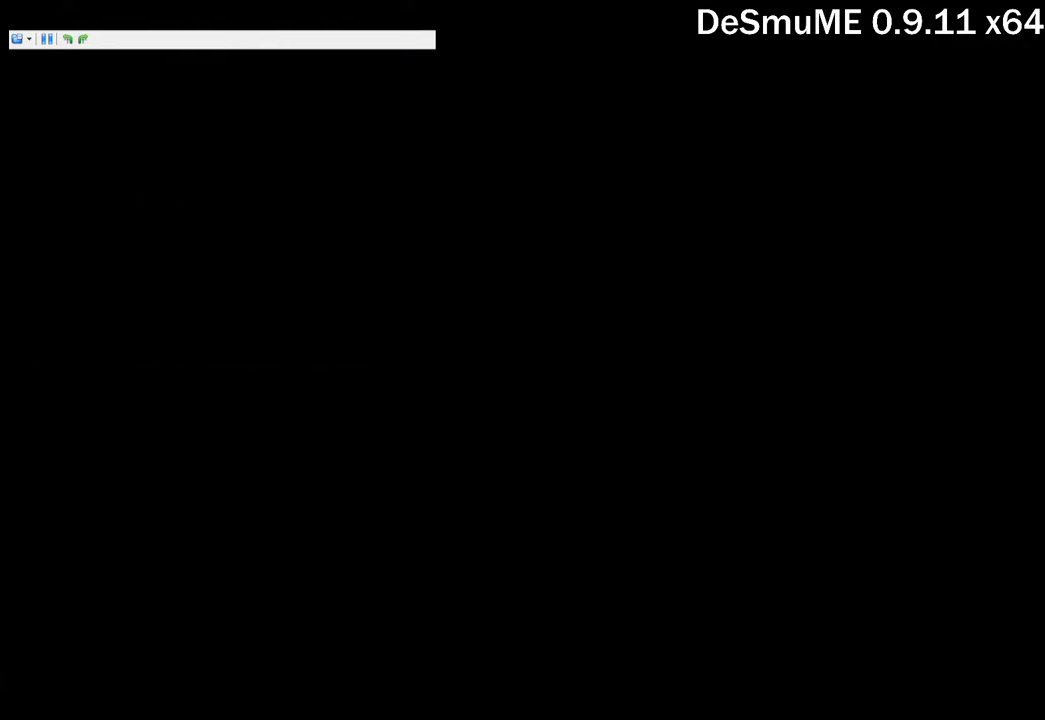
{"buttons": [], "button_events": [[167, "START", "up"], [317, "START", "down"], [366, "START", "up"]]}
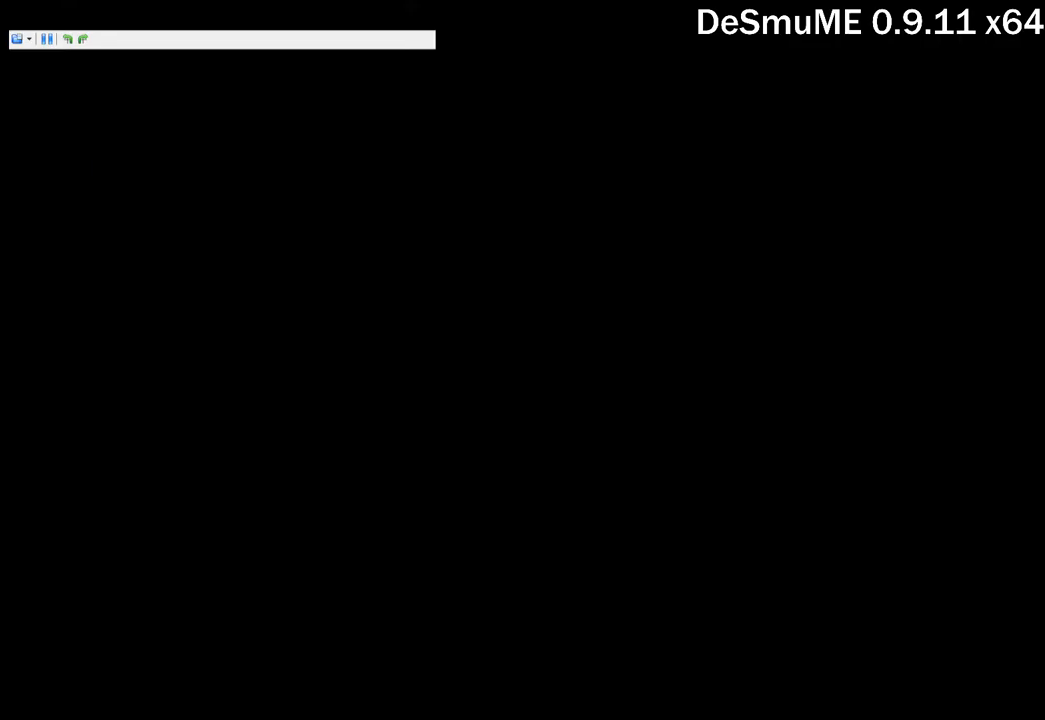
{"buttons": ["START"], "button_events": [[117, "START", "down"], [284, "START", "up"], [350, "START", "down"], [400, "START", "up"], [500, "START", "down"]]}
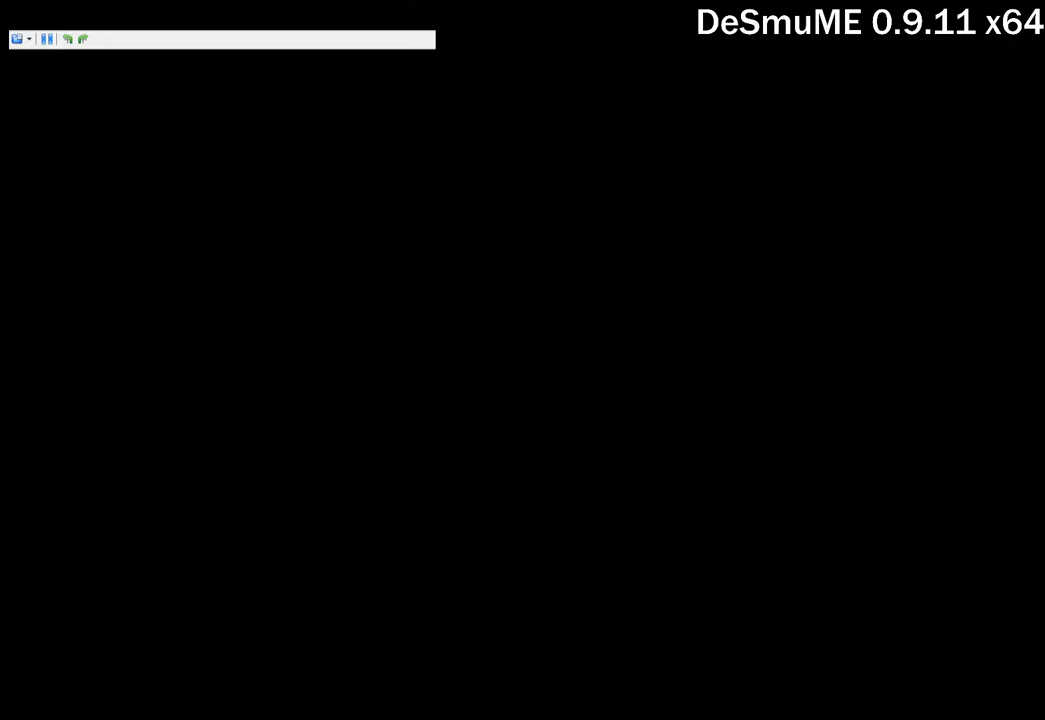
{"buttons": ["START"], "button_events": [[50, "START", "up"], [134, "START", "down"], [184, "START", "up"], [234, "START", "down"]]}
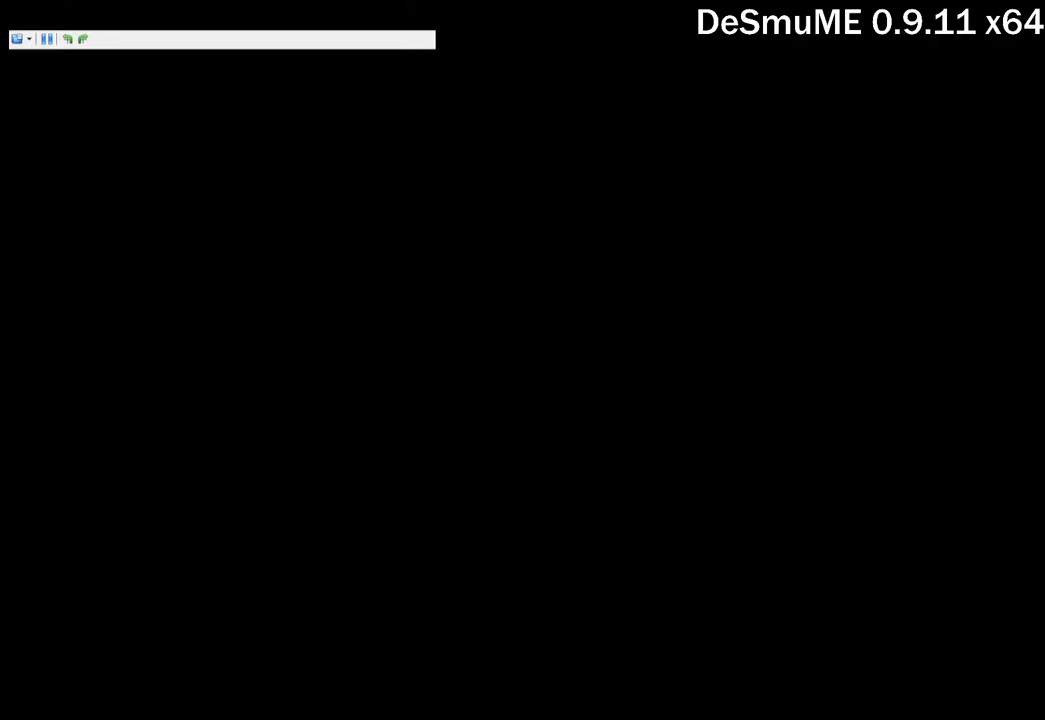
{"buttons": ["START"], "button_events": [[284, "START", "up"], [350, "START", "down"], [417, "START", "up"], [484, "START", "down"]]}
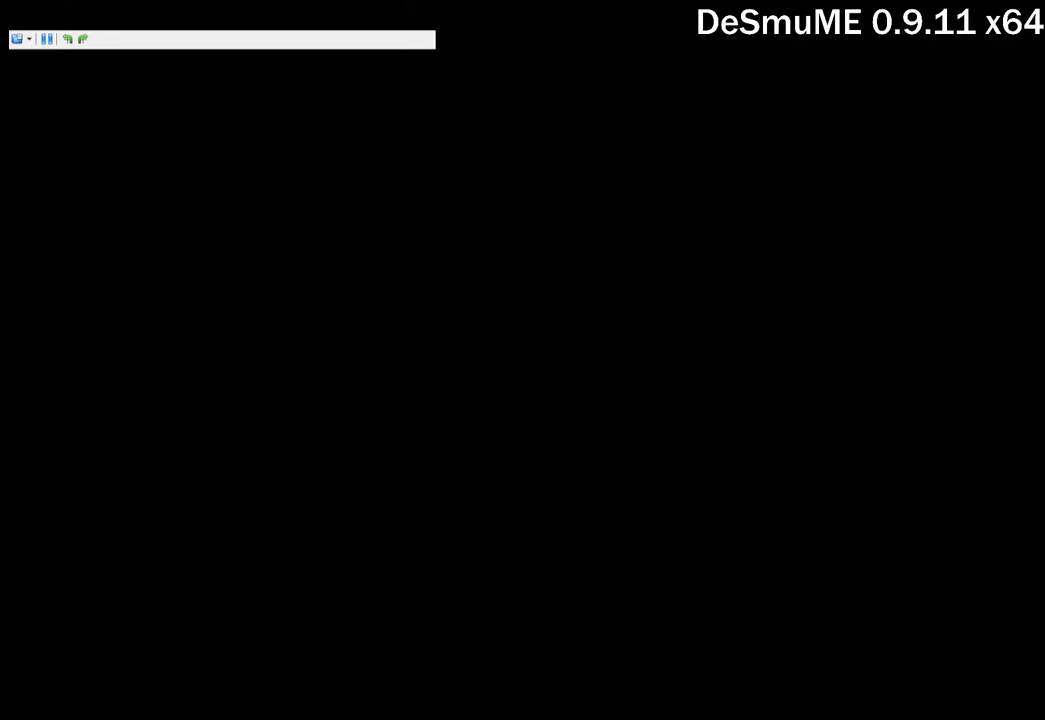
{"buttons": ["START"], "button_events": [[34, "START", "up"], [200, "START", "down"], [250, "START", "up"], [300, "START", "down"], [350, "START", "up"], [400, "START", "down"]]}
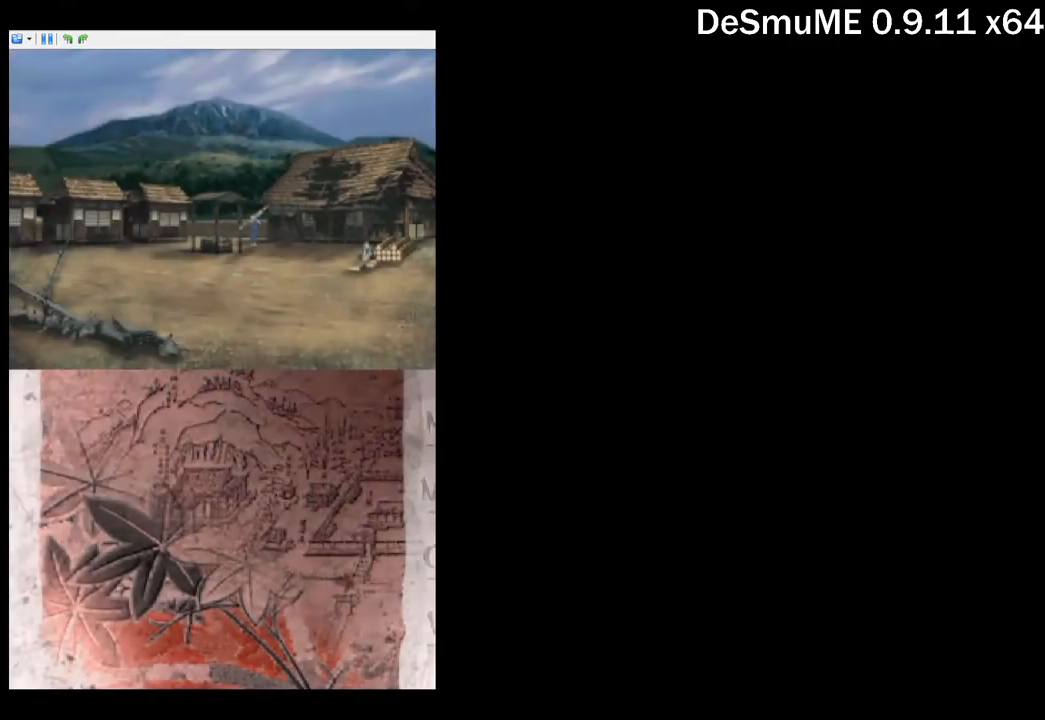
{"buttons": [], "button_events": [[34, "START", "up"], [284, "B", "down"], [334, "B", "up"], [384, "B", "down"], [467, "B", "up"]]}
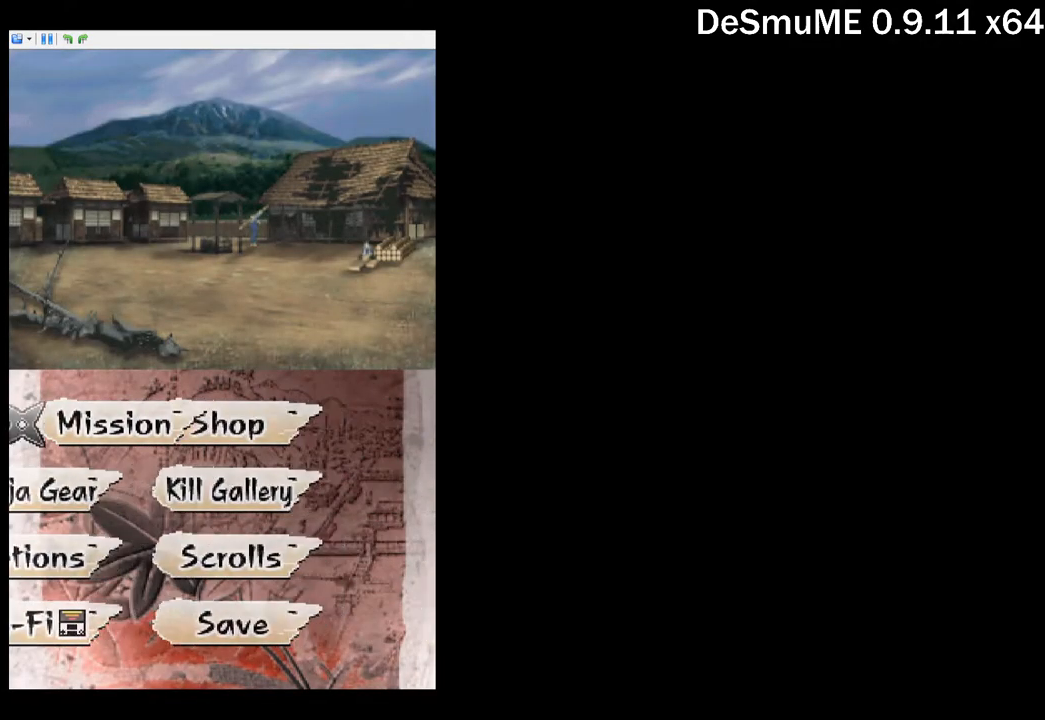
{"buttons": [], "button_events": []}